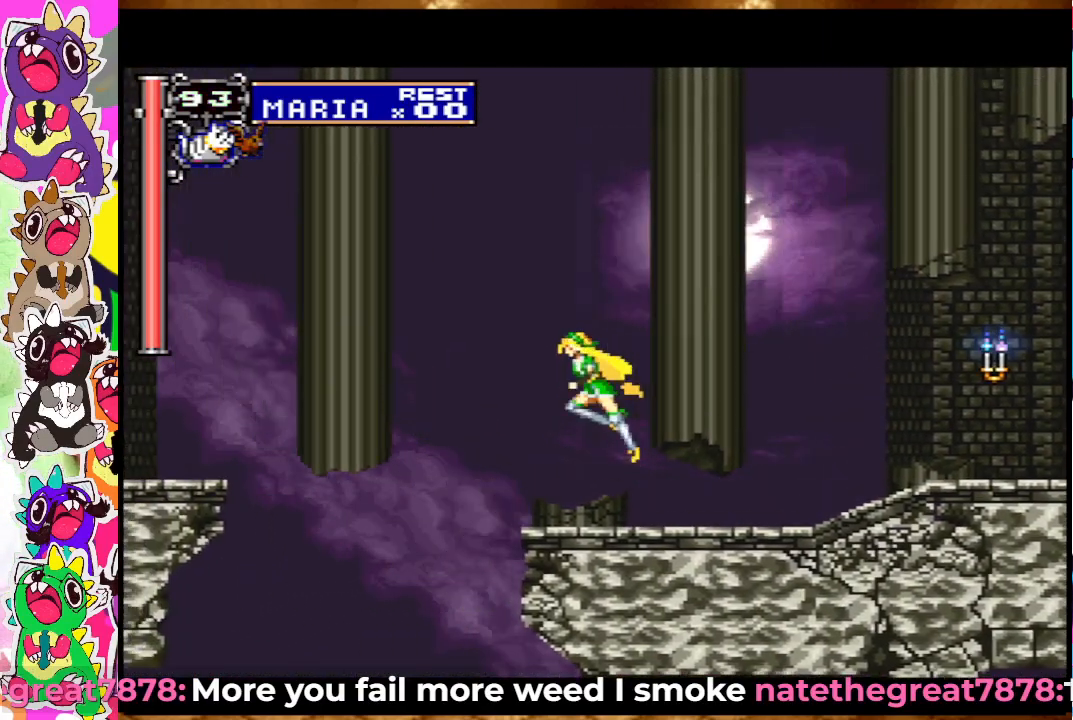
Gameplay with a controller (PlayStation layout); each line is a JSON object with the inputs held at the frame after it. "events" lists button and stick changes between this image and that frame as [ms after this image, input, new state], when the widget could be followed in between. Not read: L3 R3.
{"buttons": ["SQUARE", "DPAD_LEFT"], "left_stick": "center", "right_stick": "center", "events": [[400, "CROSS", "up"], [467, "SQUARE", "down"]]}
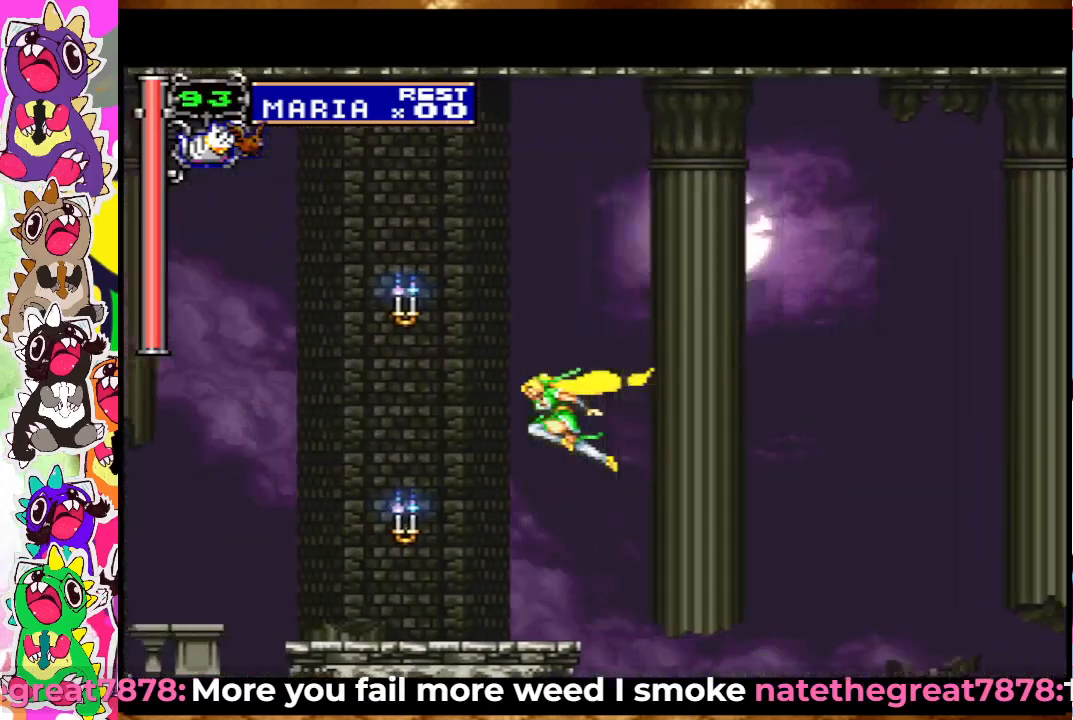
{"buttons": [], "left_stick": "center", "right_stick": "center", "events": [[117, "SQUARE", "up"], [217, "DPAD_LEFT", "up"]]}
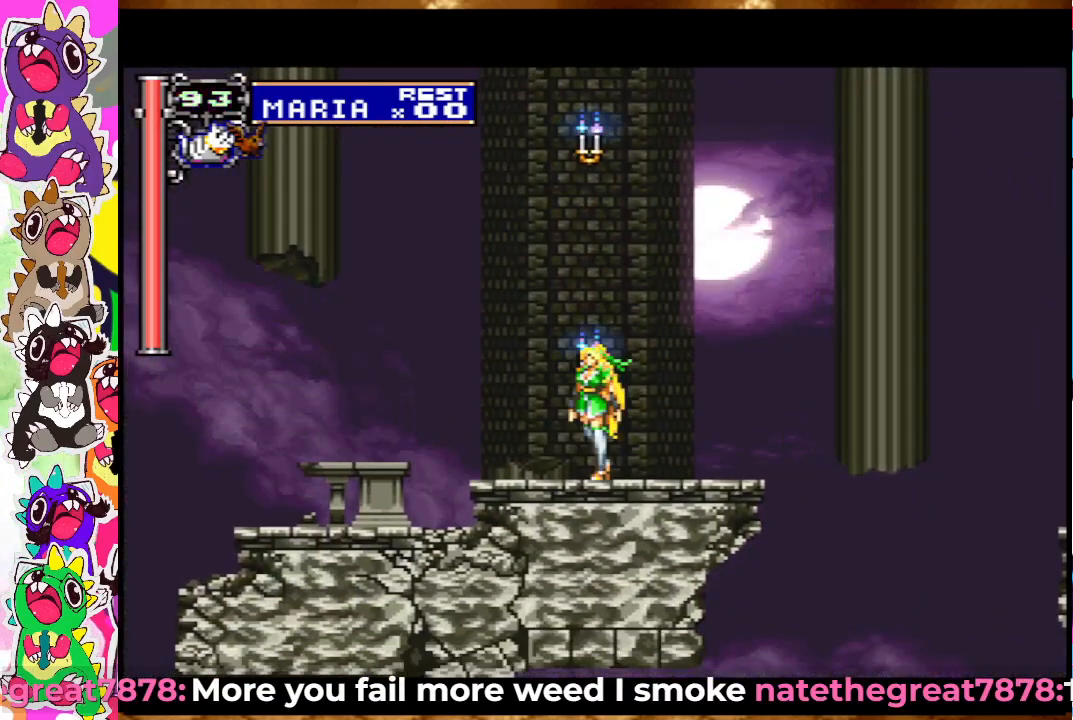
{"buttons": ["DPAD_RIGHT"], "left_stick": "center", "right_stick": "center", "events": [[83, "CROSS", "down"], [217, "DPAD_RIGHT", "down"], [267, "CROSS", "up"]]}
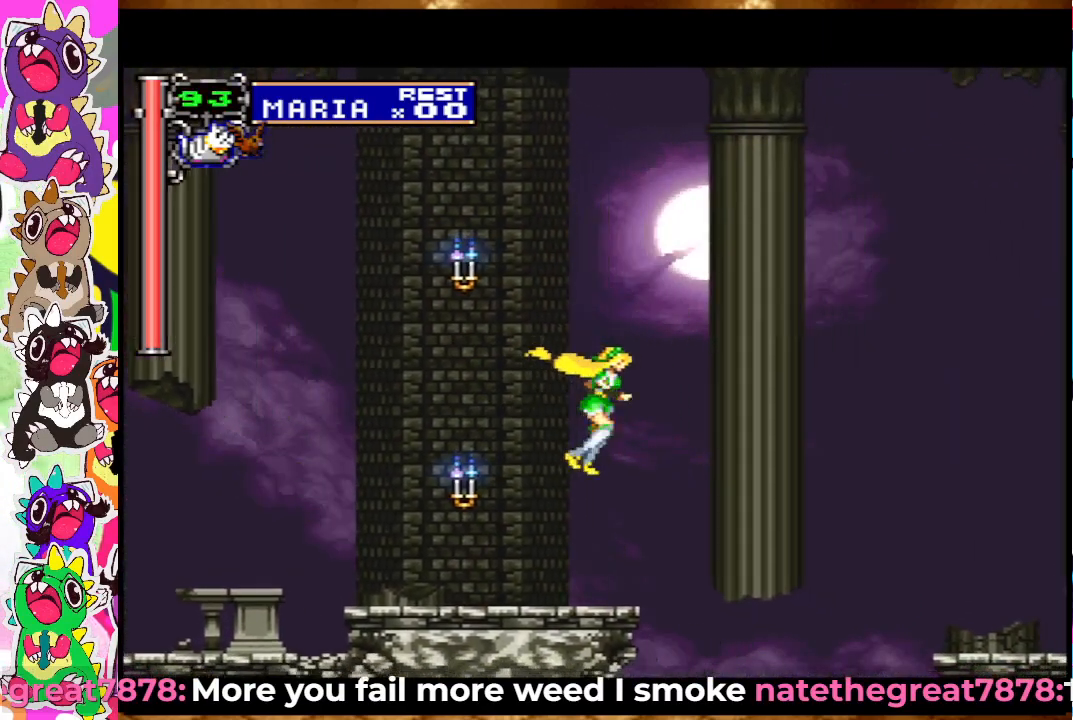
{"buttons": [], "left_stick": "center", "right_stick": "center", "events": [[33, "DPAD_RIGHT", "up"], [50, "CROSS", "down"], [67, "DPAD_LEFT", "down"], [233, "SQUARE", "down"], [267, "CROSS", "up"], [300, "DPAD_LEFT", "up"], [367, "SQUARE", "up"]]}
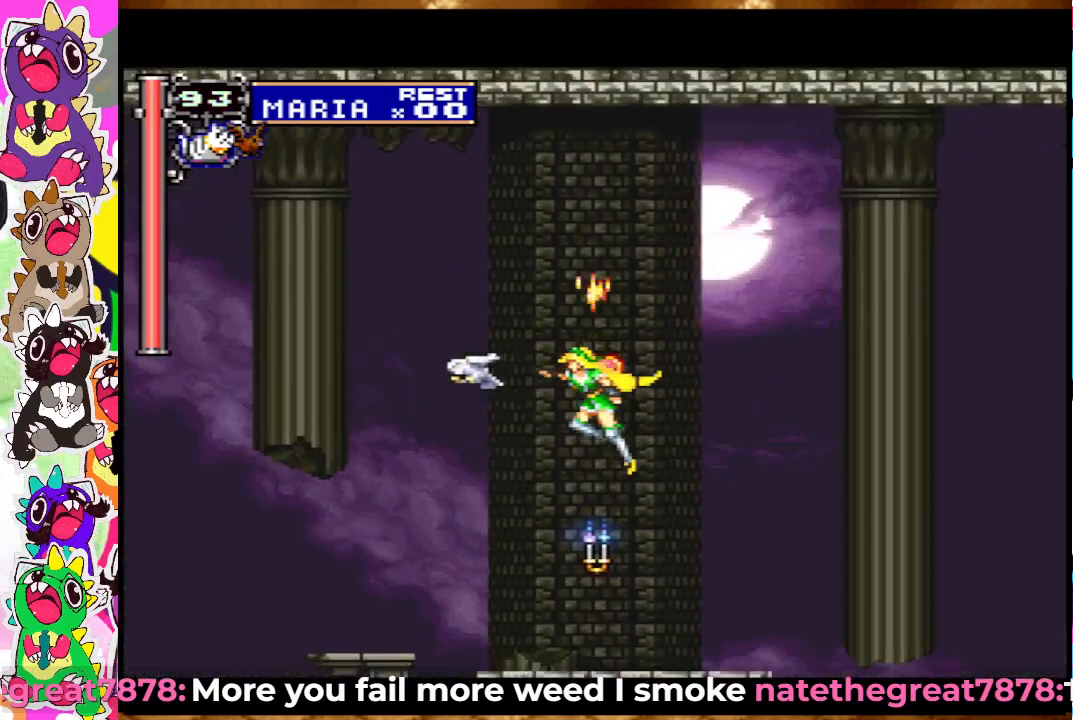
{"buttons": ["DPAD_LEFT"], "left_stick": "center", "right_stick": "center", "events": [[450, "DPAD_LEFT", "down"]]}
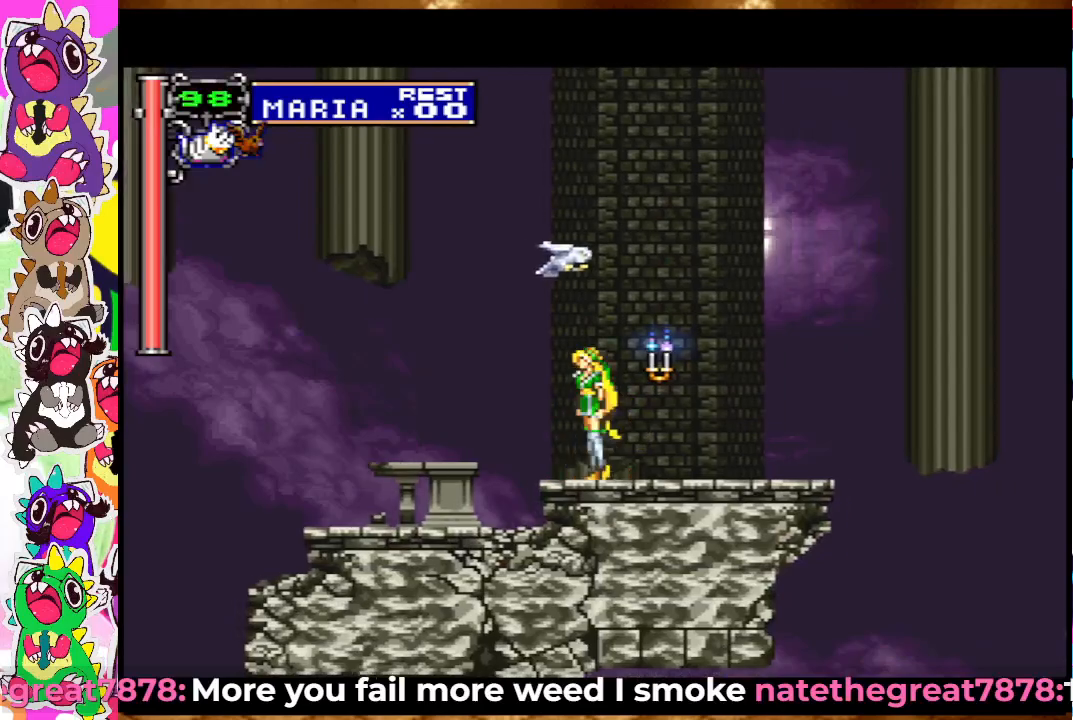
{"buttons": ["DPAD_LEFT"], "left_stick": "center", "right_stick": "center", "events": []}
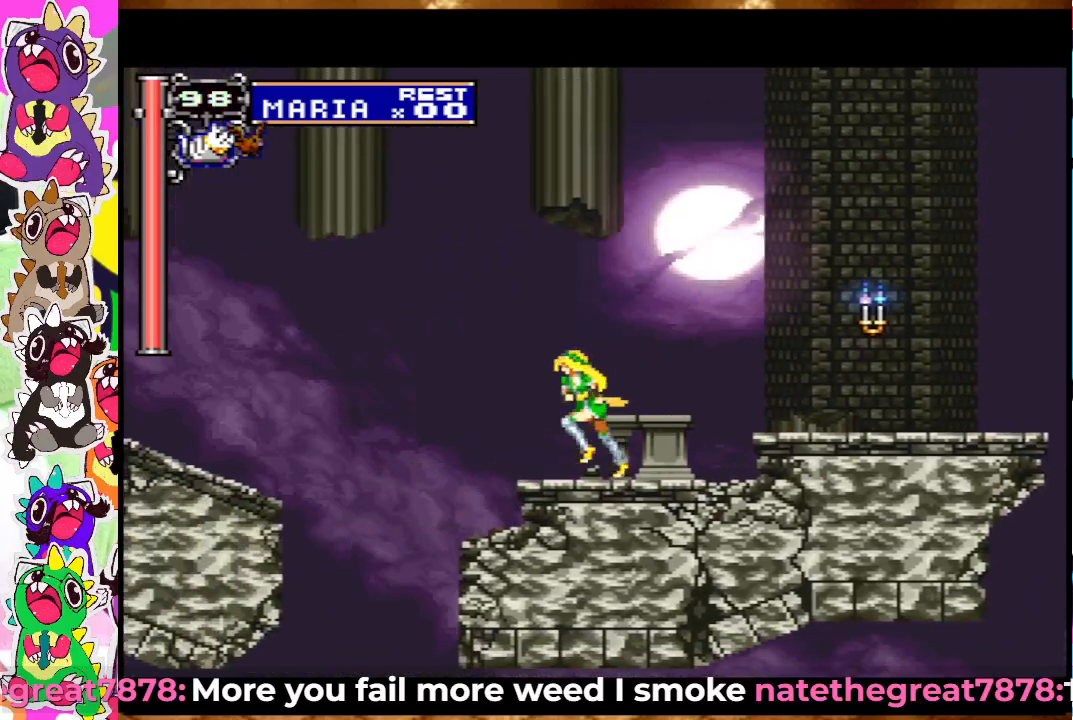
{"buttons": ["CROSS", "DPAD_LEFT"], "left_stick": "center", "right_stick": "center", "events": [[67, "CROSS", "down"]]}
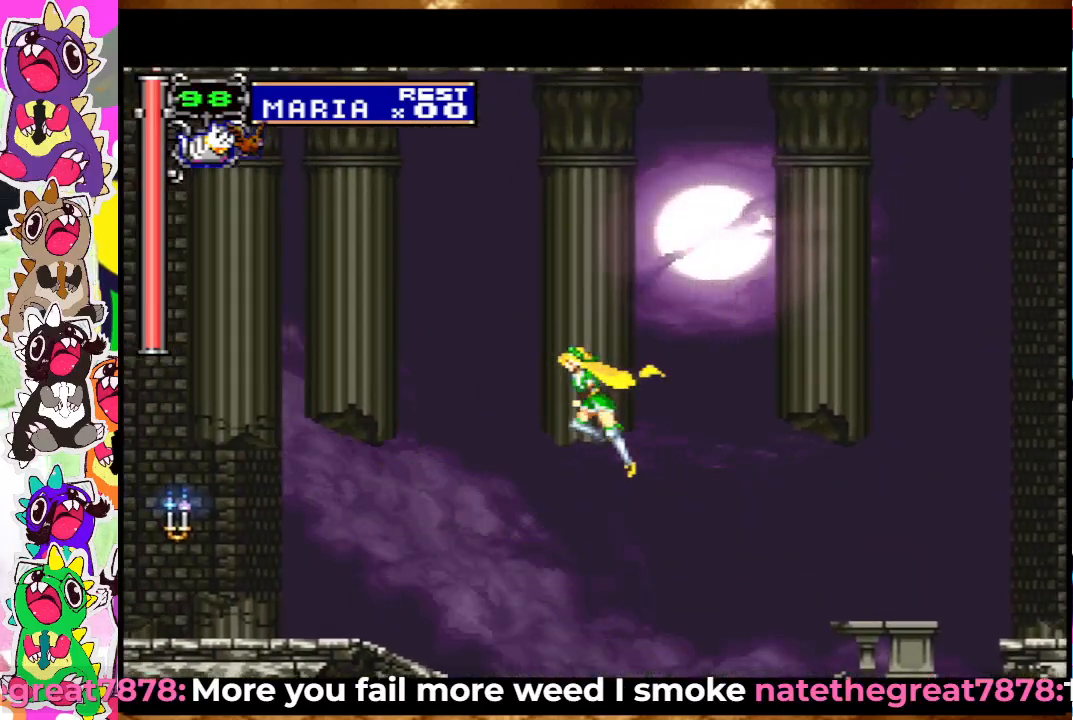
{"buttons": ["DPAD_LEFT"], "left_stick": "center", "right_stick": "center", "events": [[33, "CROSS", "up"]]}
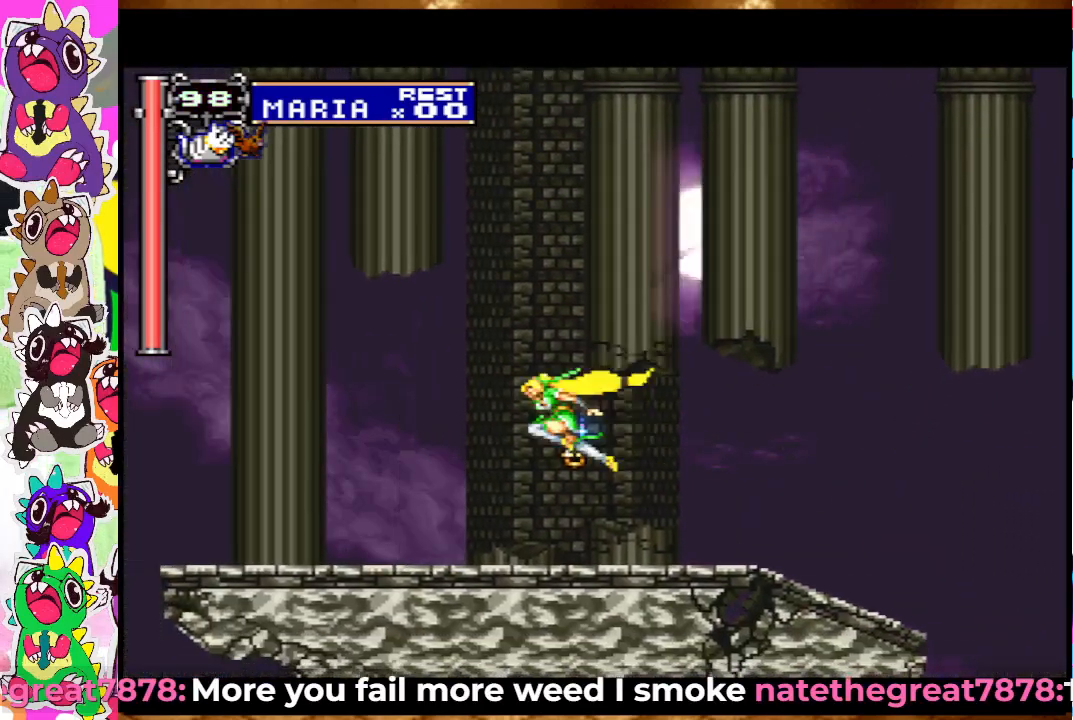
{"buttons": ["DPAD_RIGHT"], "left_stick": "center", "right_stick": "center", "events": [[83, "DPAD_LEFT", "up"], [233, "DPAD_RIGHT", "down"], [283, "SQUARE", "down"], [433, "SQUARE", "up"]]}
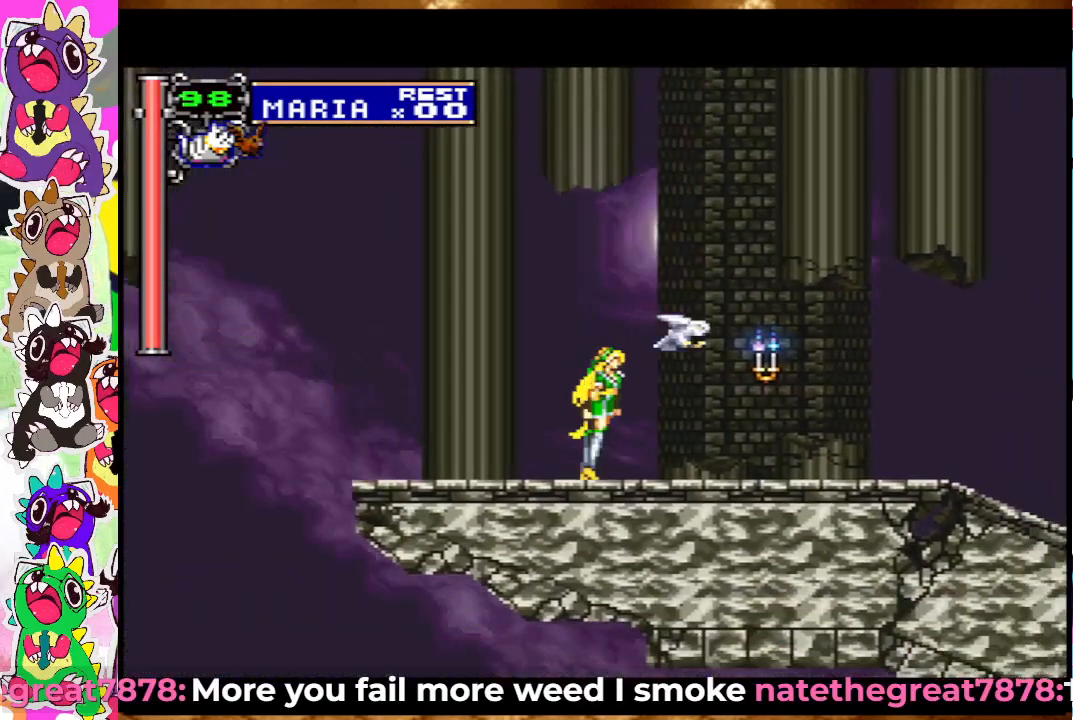
{"buttons": [], "left_stick": "center", "right_stick": "center", "events": [[233, "DPAD_RIGHT", "up"]]}
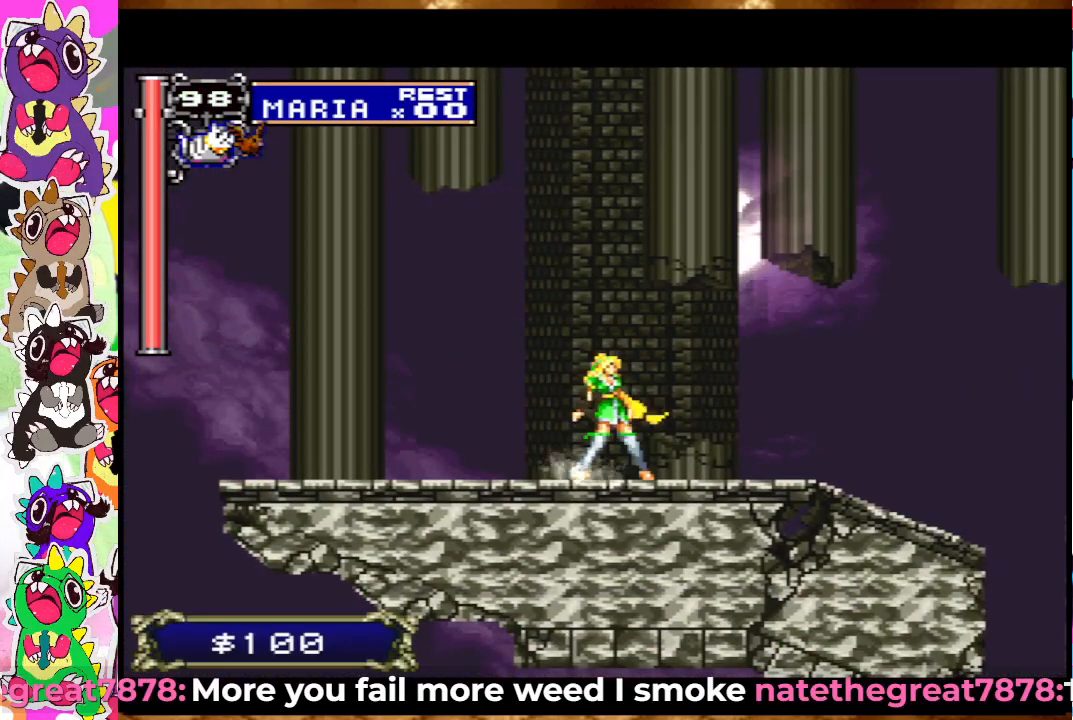
{"buttons": ["DPAD_LEFT"], "left_stick": "center", "right_stick": "center", "events": [[50, "DPAD_LEFT", "down"]]}
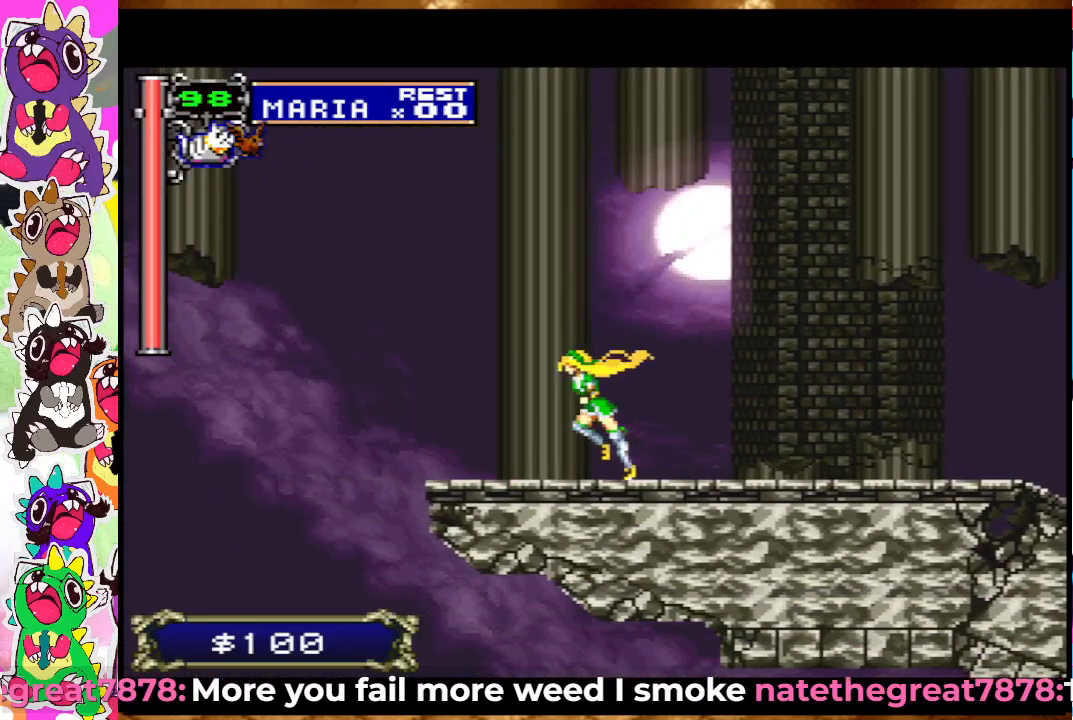
{"buttons": ["CROSS", "DPAD_LEFT"], "left_stick": "center", "right_stick": "center", "events": [[100, "CROSS", "down"]]}
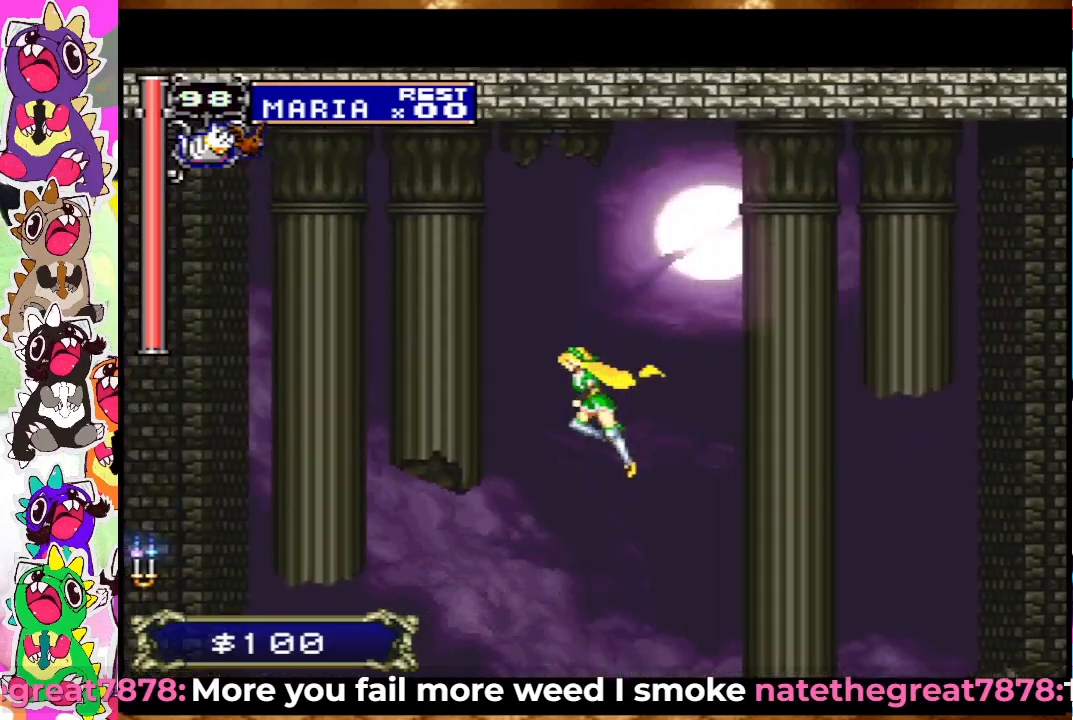
{"buttons": [], "left_stick": "center", "right_stick": "center", "events": [[50, "CROSS", "up"], [450, "DPAD_LEFT", "up"]]}
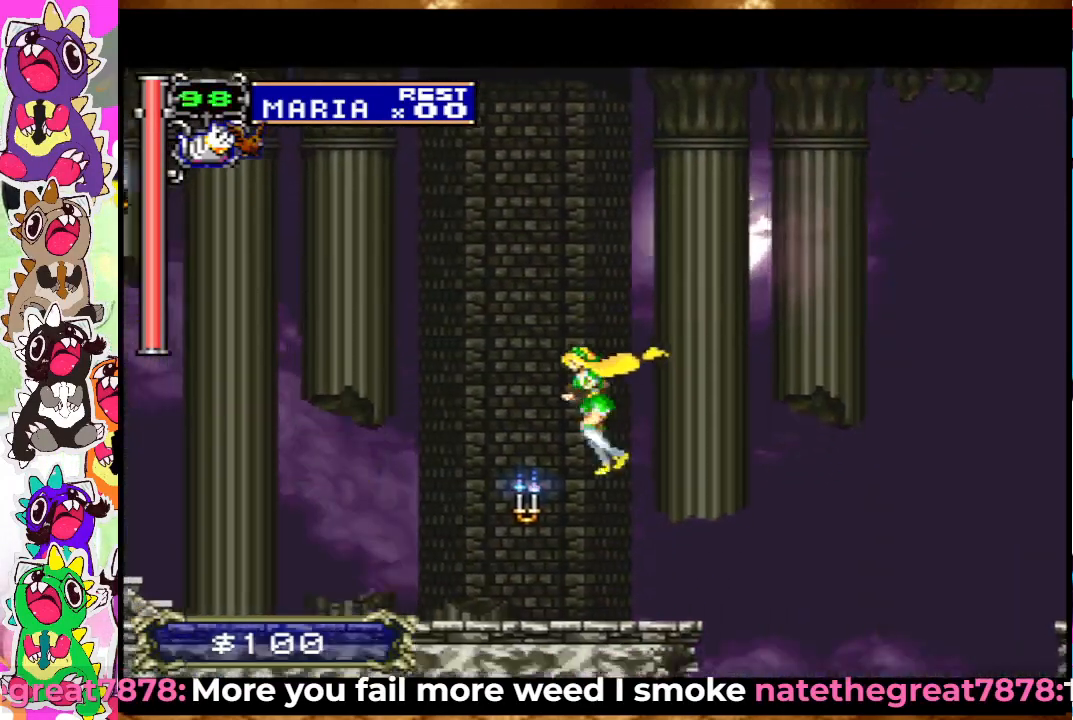
{"buttons": ["DPAD_LEFT"], "left_stick": "center", "right_stick": "center", "events": [[133, "SQUARE", "down"], [250, "SQUARE", "up"], [417, "DPAD_LEFT", "down"]]}
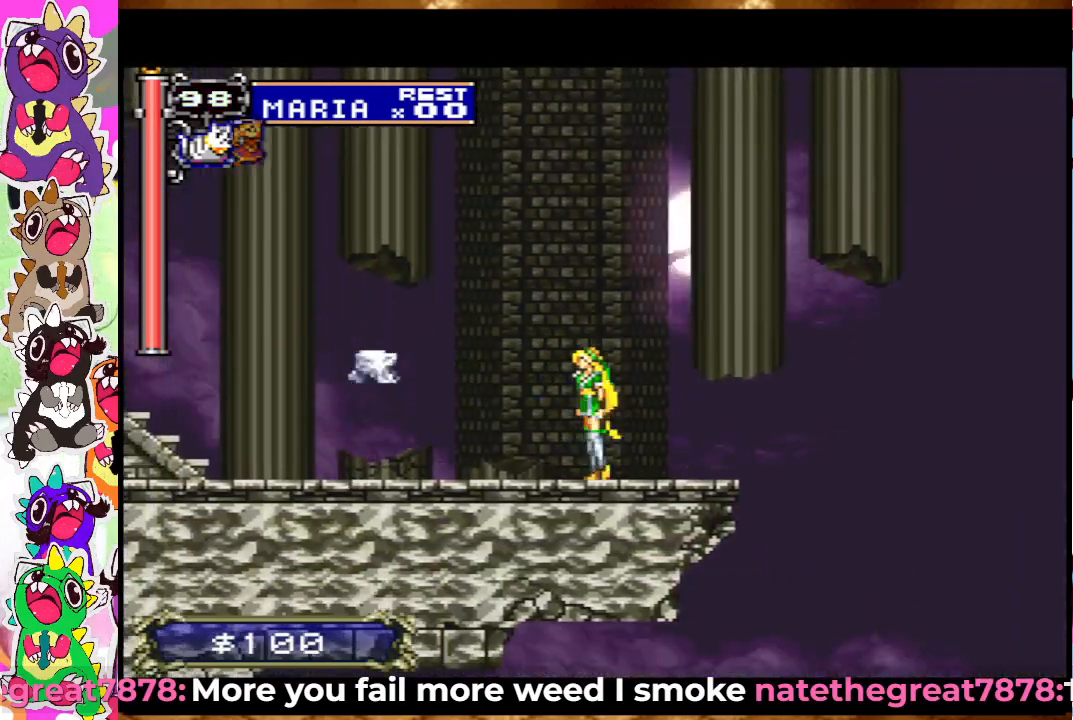
{"buttons": ["DPAD_RIGHT"], "left_stick": "center", "right_stick": "center", "events": [[367, "DPAD_LEFT", "up"], [483, "DPAD_RIGHT", "down"]]}
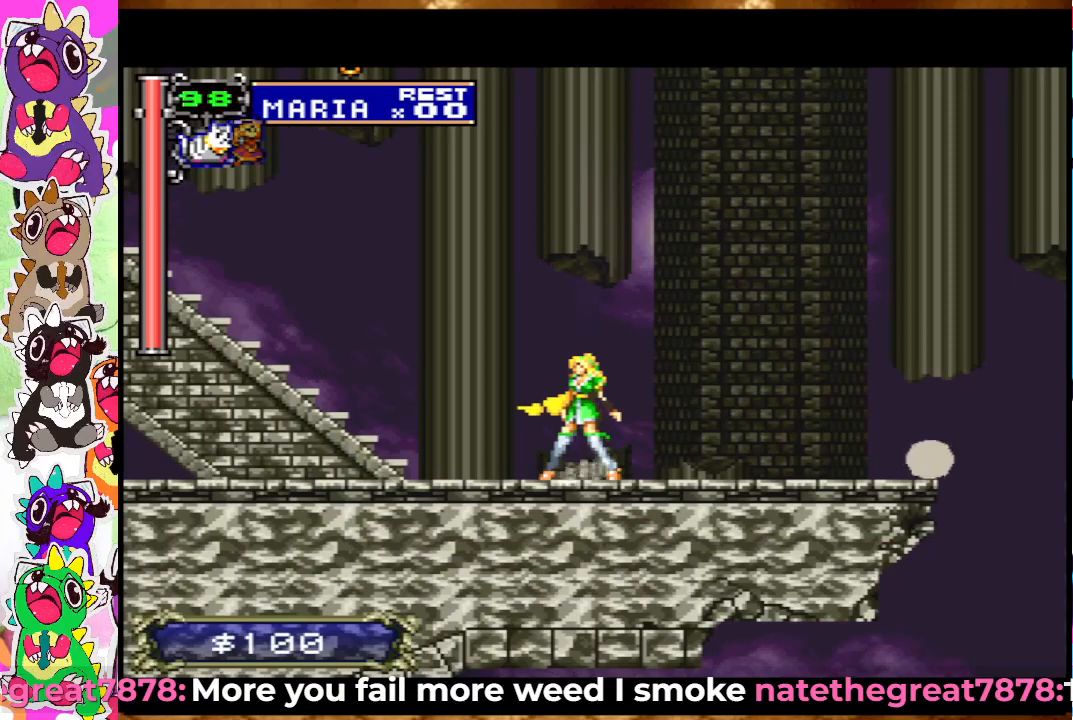
{"buttons": [], "left_stick": "center", "right_stick": "center", "events": [[400, "DPAD_RIGHT", "up"]]}
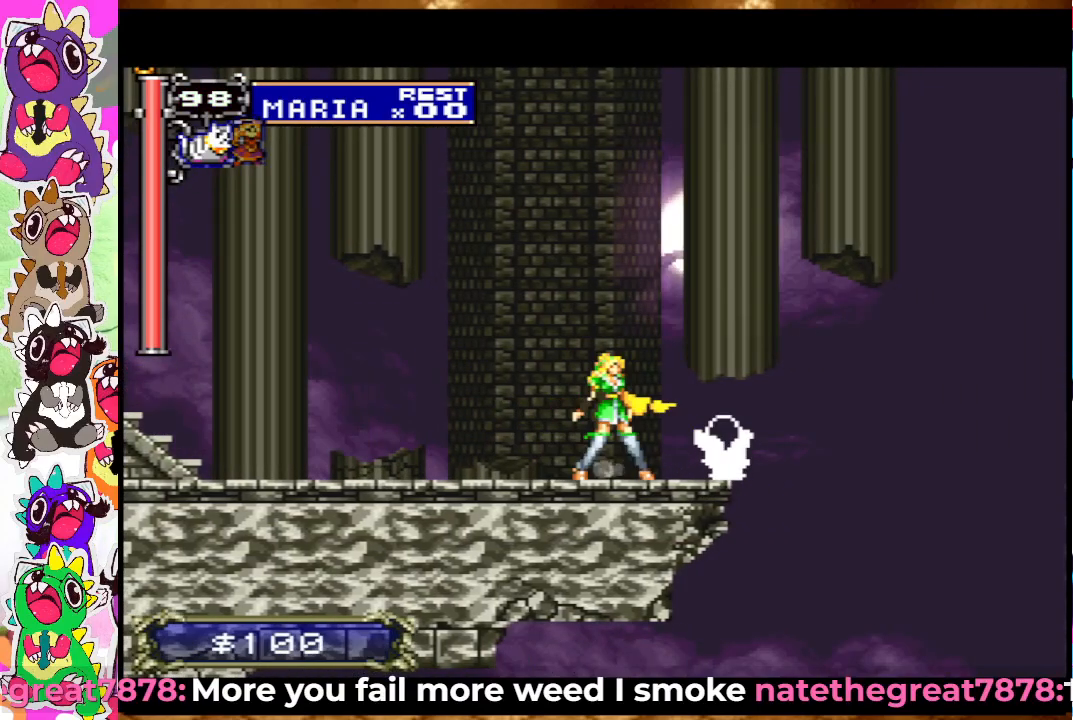
{"buttons": [], "left_stick": "center", "right_stick": "center", "events": [[117, "DPAD_RIGHT", "down"], [367, "DPAD_RIGHT", "up"]]}
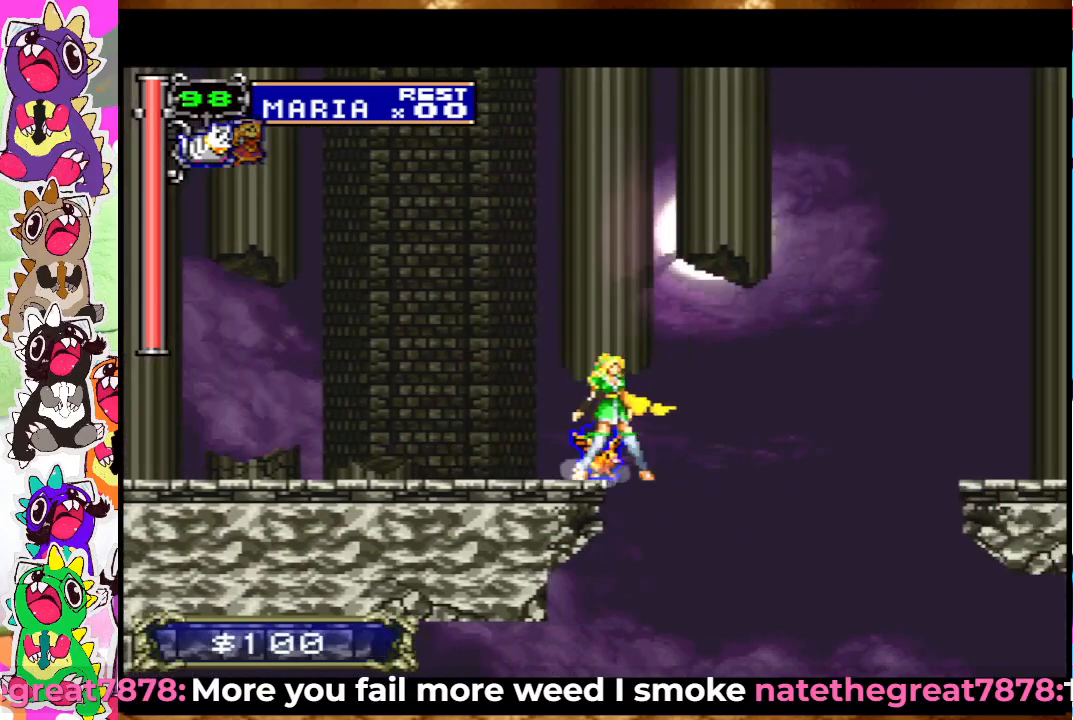
{"buttons": ["DPAD_LEFT"], "left_stick": "center", "right_stick": "center", "events": [[150, "DPAD_LEFT", "down"]]}
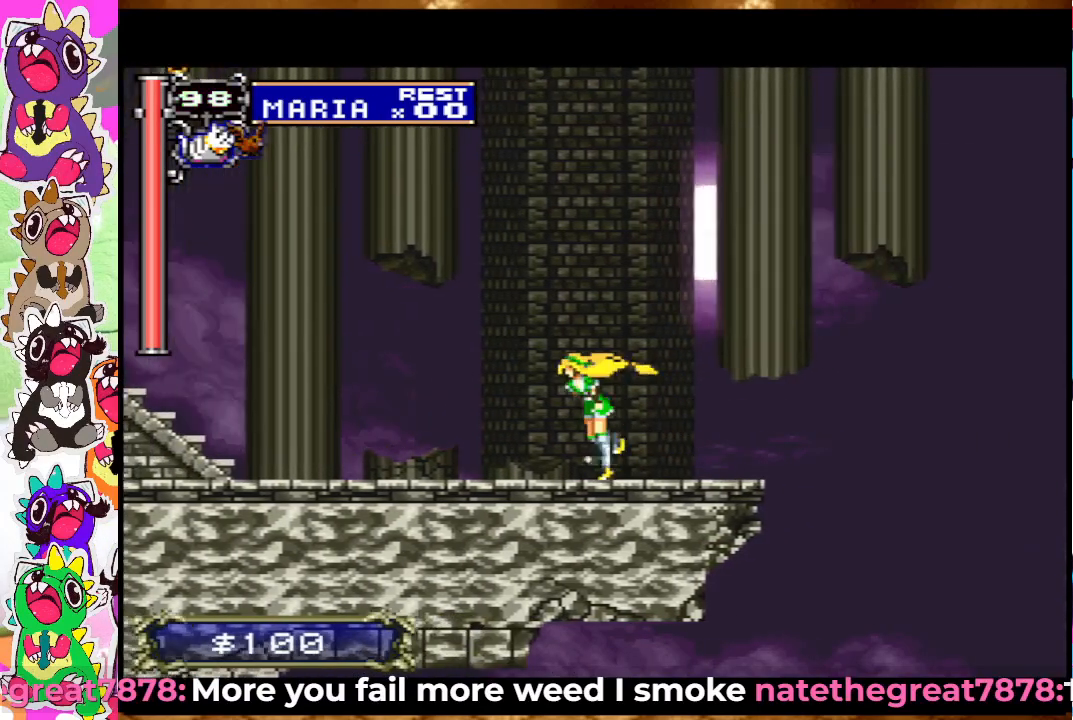
{"buttons": ["DPAD_LEFT"], "left_stick": "center", "right_stick": "center", "events": []}
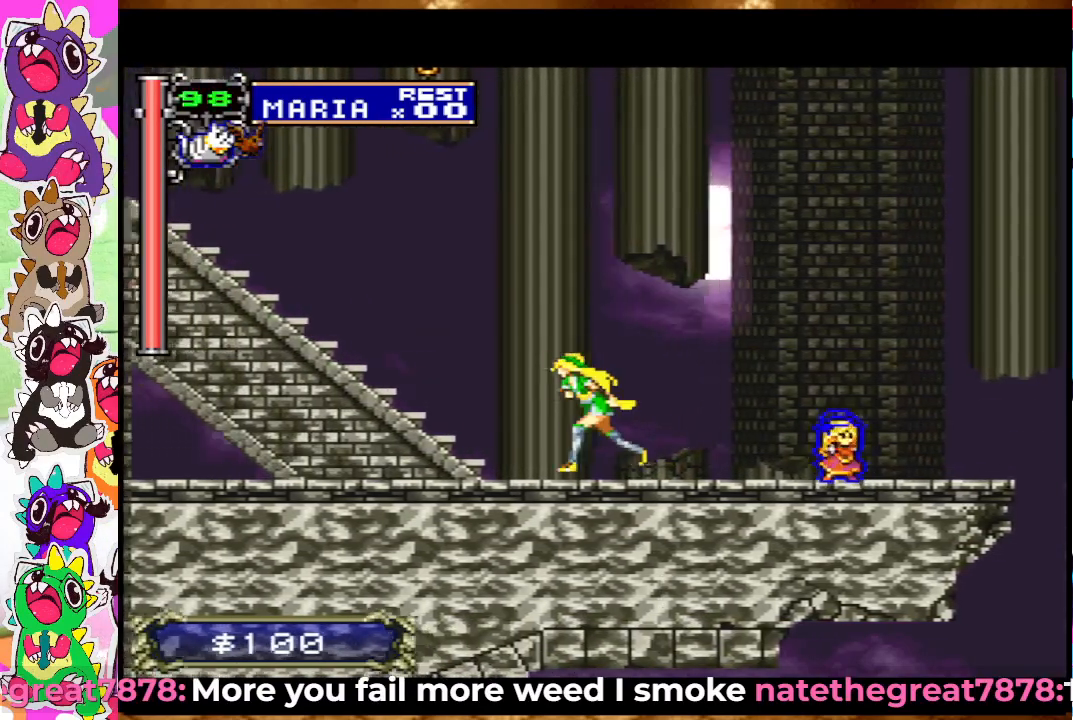
{"buttons": ["CROSS", "DPAD_LEFT"], "left_stick": "center", "right_stick": "center", "events": [[150, "CROSS", "down"]]}
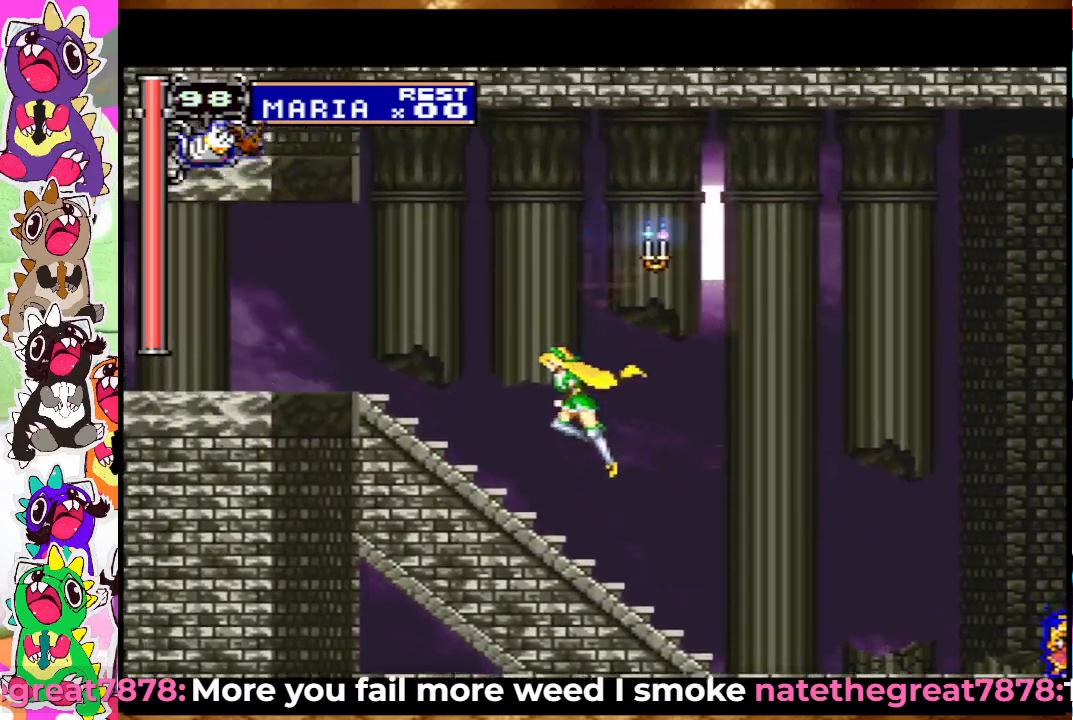
{"buttons": ["DPAD_RIGHT"], "left_stick": "center", "right_stick": "center", "events": [[17, "CROSS", "up"], [317, "DPAD_LEFT", "up"], [467, "DPAD_RIGHT", "down"]]}
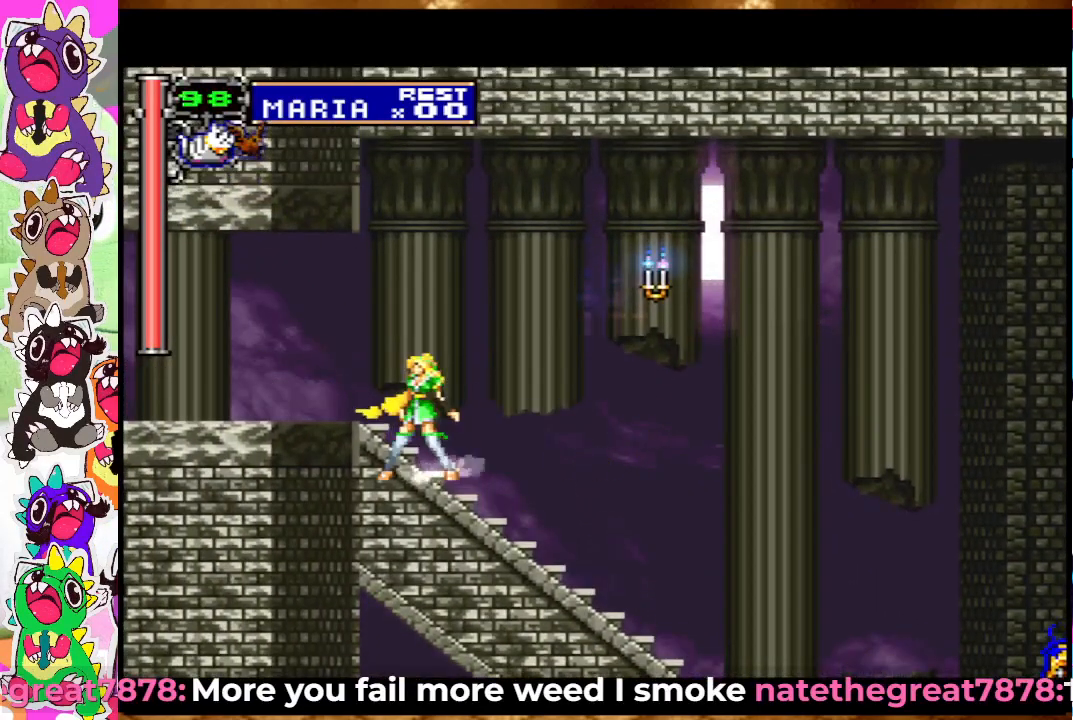
{"buttons": [], "left_stick": "center", "right_stick": "center", "events": [[183, "DPAD_RIGHT", "up"]]}
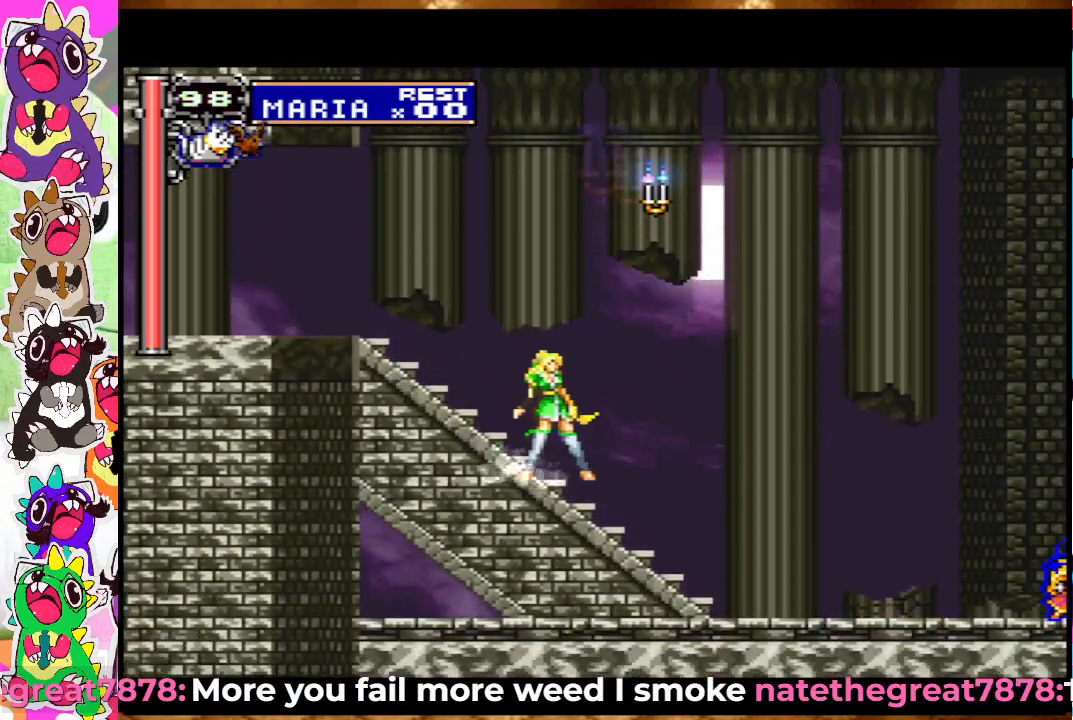
{"buttons": ["DPAD_LEFT"], "left_stick": "center", "right_stick": "center", "events": [[267, "DPAD_LEFT", "down"]]}
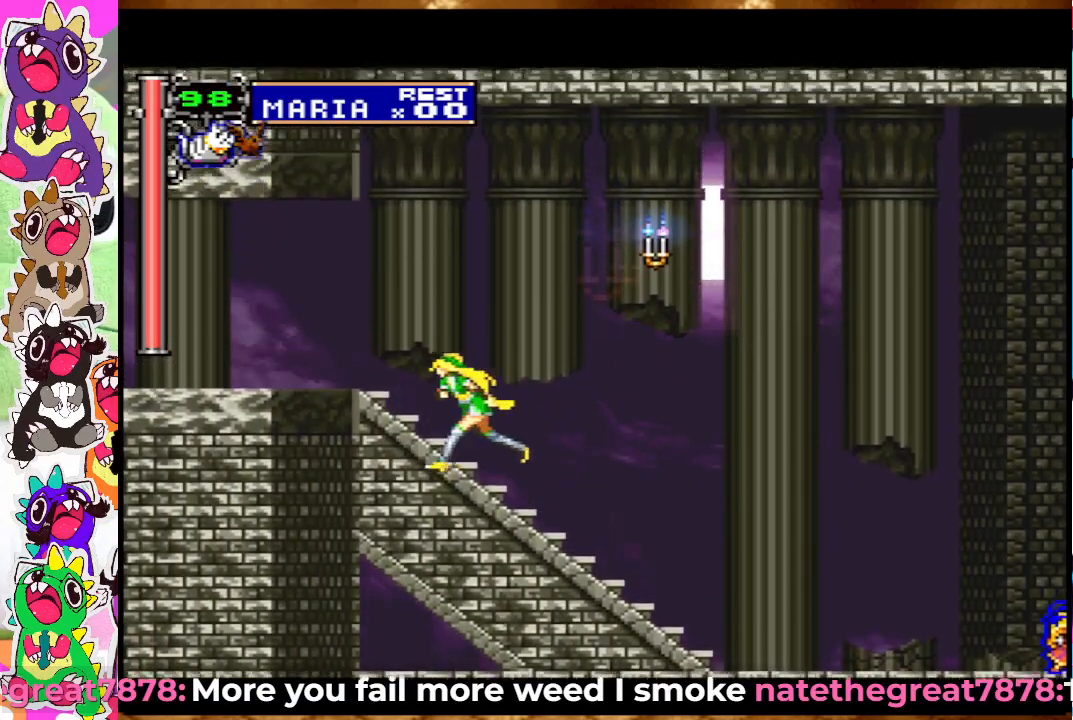
{"buttons": ["DPAD_LEFT"], "left_stick": "center", "right_stick": "center", "events": []}
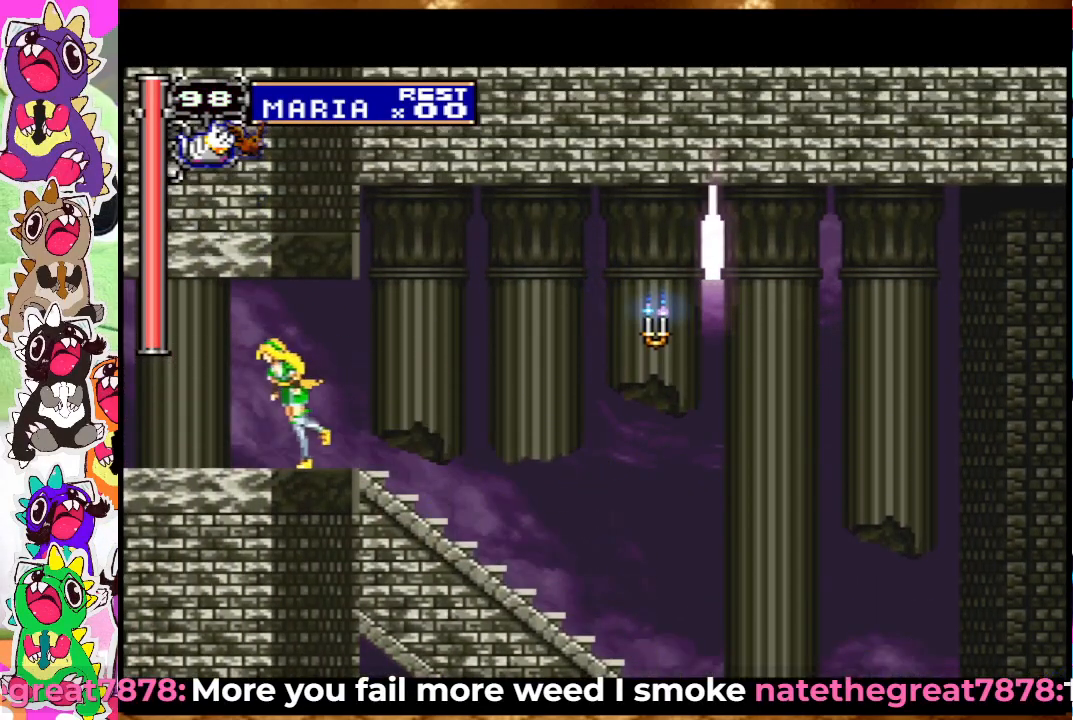
{"buttons": ["DPAD_LEFT"], "left_stick": "center", "right_stick": "center", "events": []}
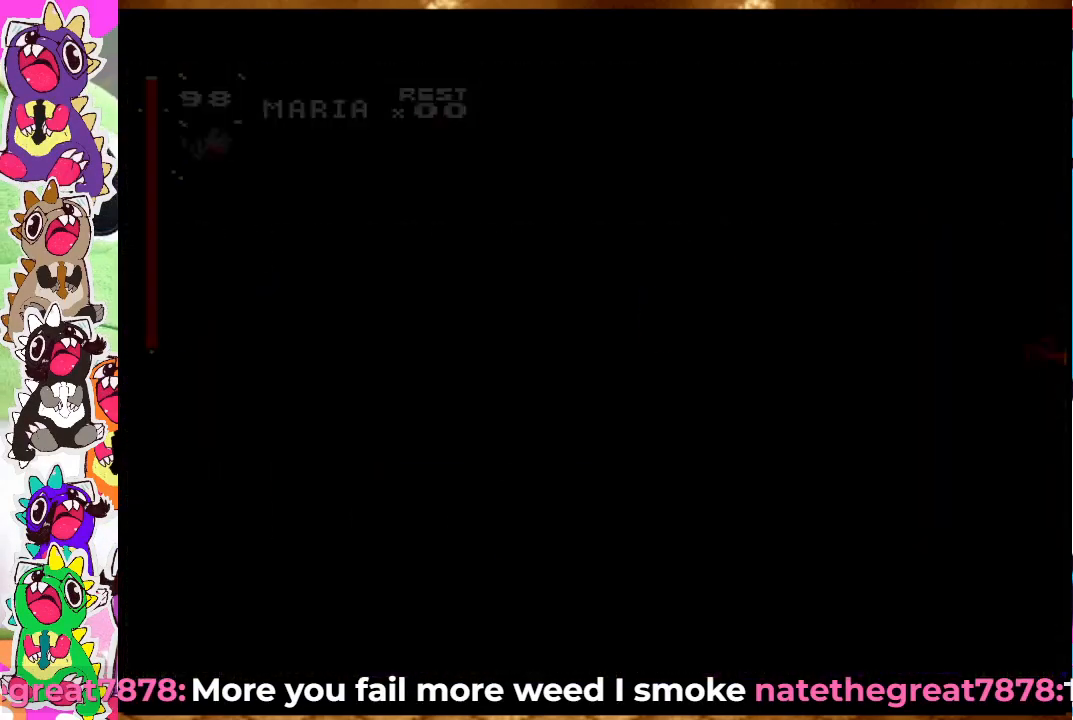
{"buttons": ["DPAD_LEFT"], "left_stick": "center", "right_stick": "center", "events": []}
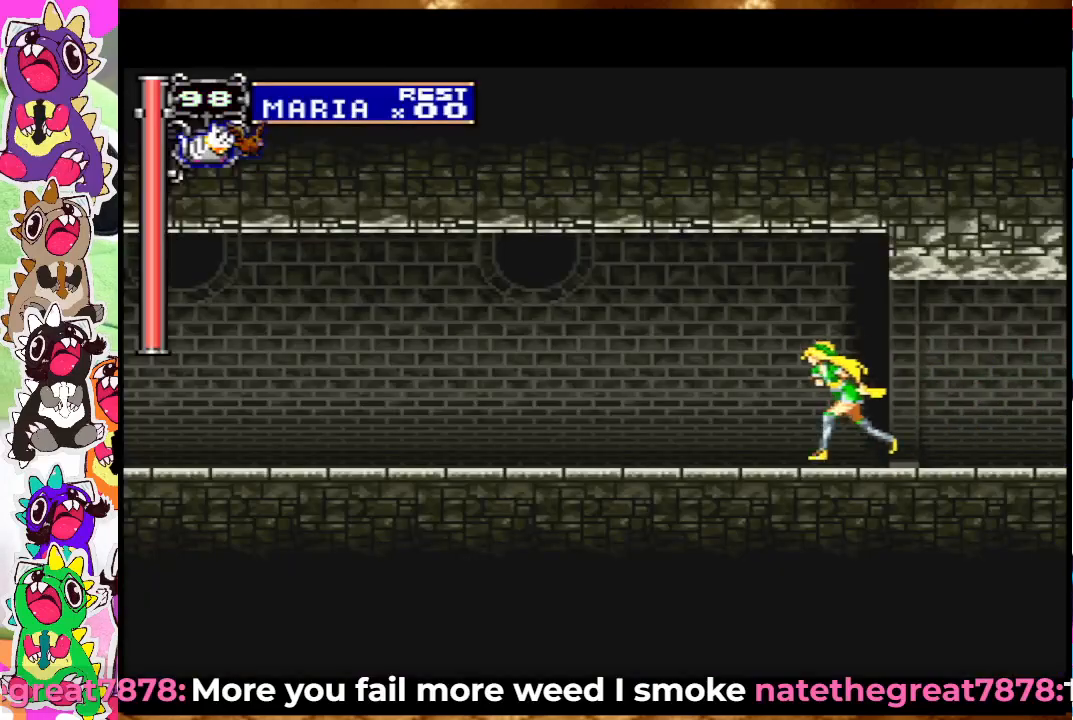
{"buttons": ["DPAD_LEFT"], "left_stick": "center", "right_stick": "center", "events": []}
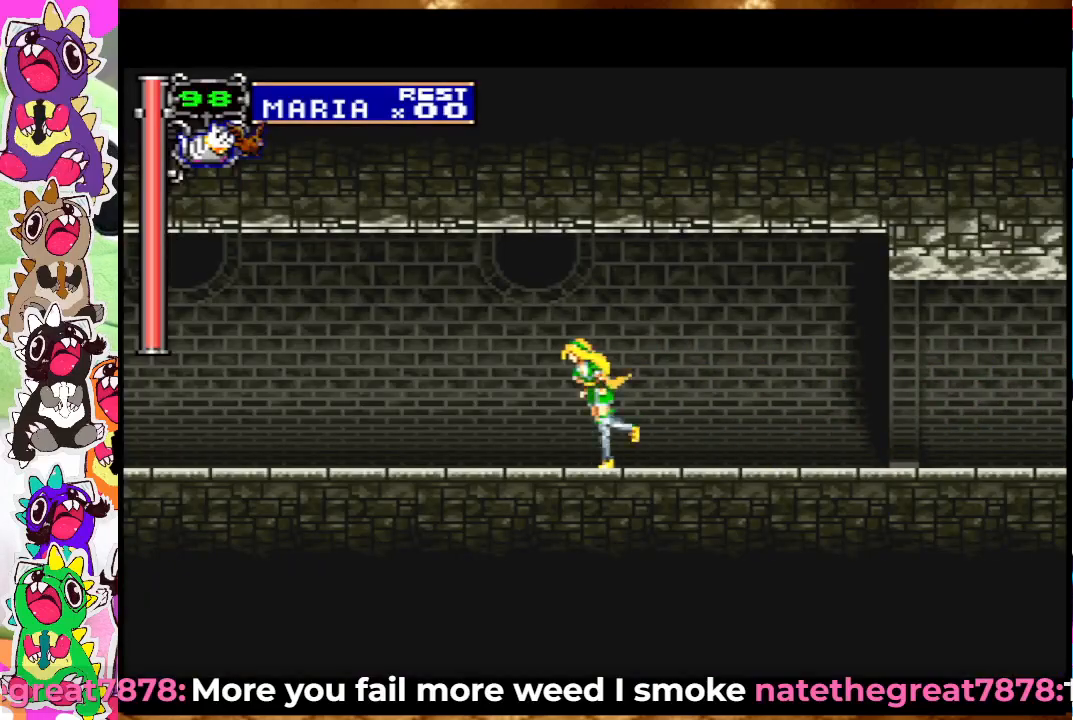
{"buttons": ["DPAD_LEFT"], "left_stick": "center", "right_stick": "center", "events": []}
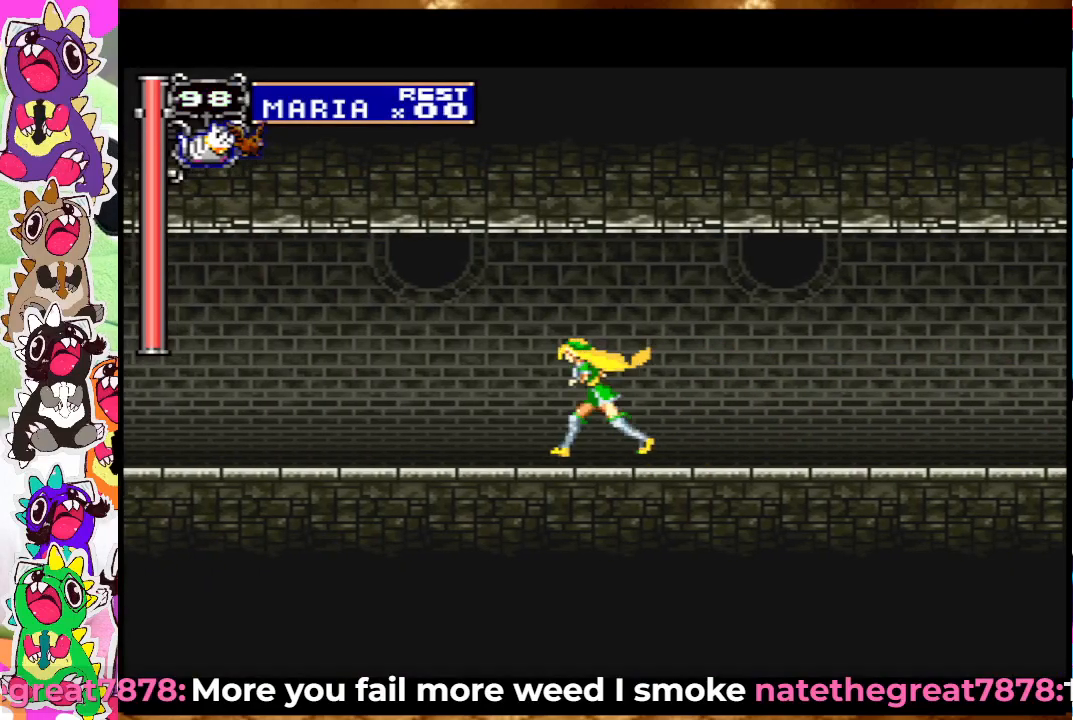
{"buttons": ["DPAD_LEFT"], "left_stick": "center", "right_stick": "center", "events": []}
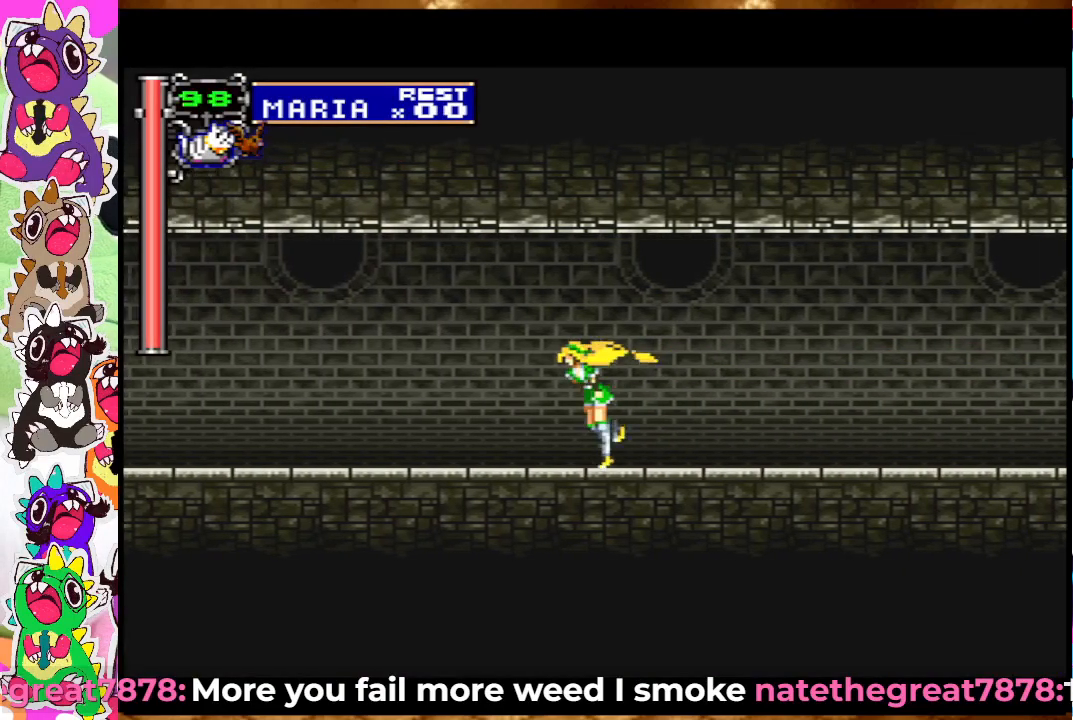
{"buttons": ["DPAD_LEFT"], "left_stick": "center", "right_stick": "center", "events": []}